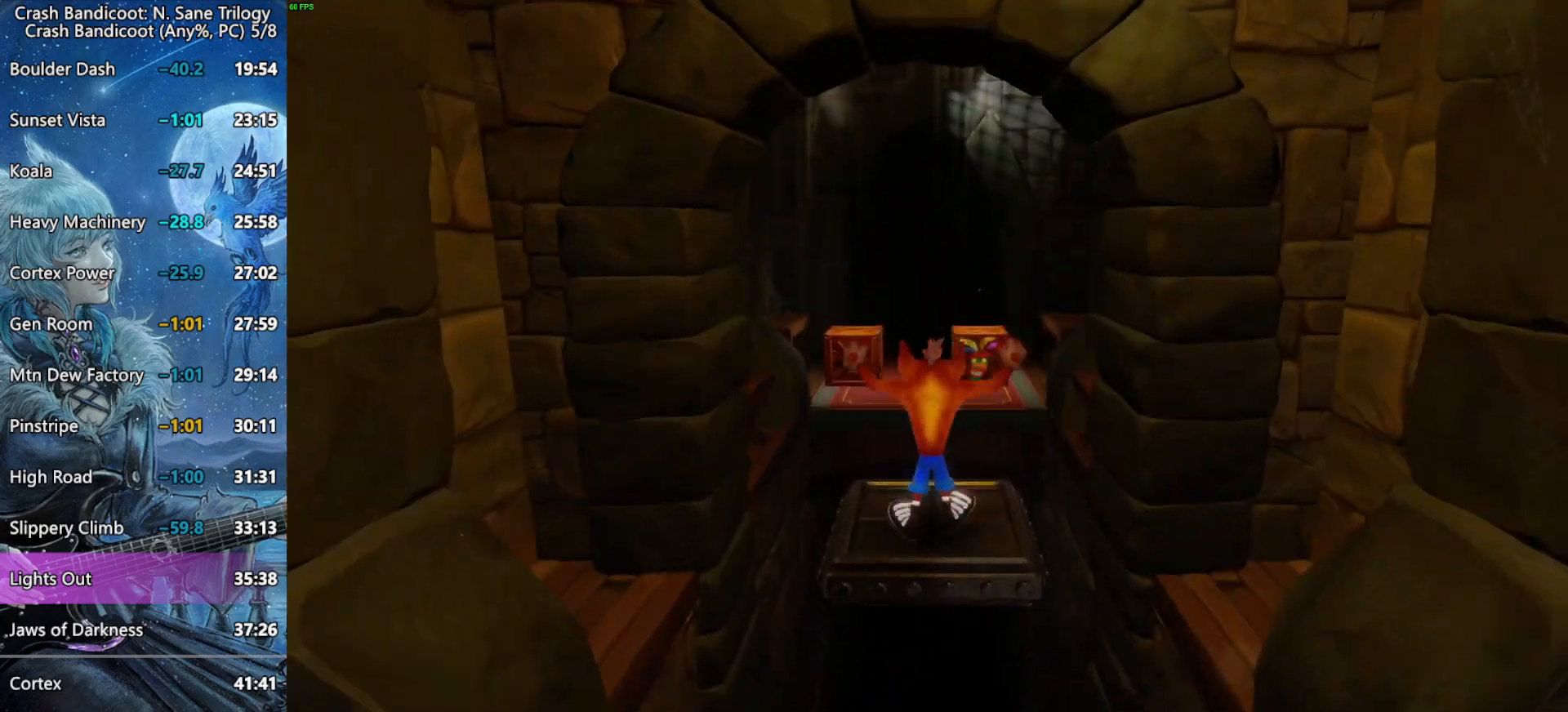
Gameplay with a controller (PlayStation layout); each line is a JSON object with the inputs held at the frame after it. "button_events" lists button changes between this image and that frame as [ms after this image, input, new state], when the widget could be followed in between (sticks are given only as held states).
{"buttons": ["CROSS"], "left_stick": "up", "right_stick": "center", "button_events": [[33, "CROSS", "down"]]}
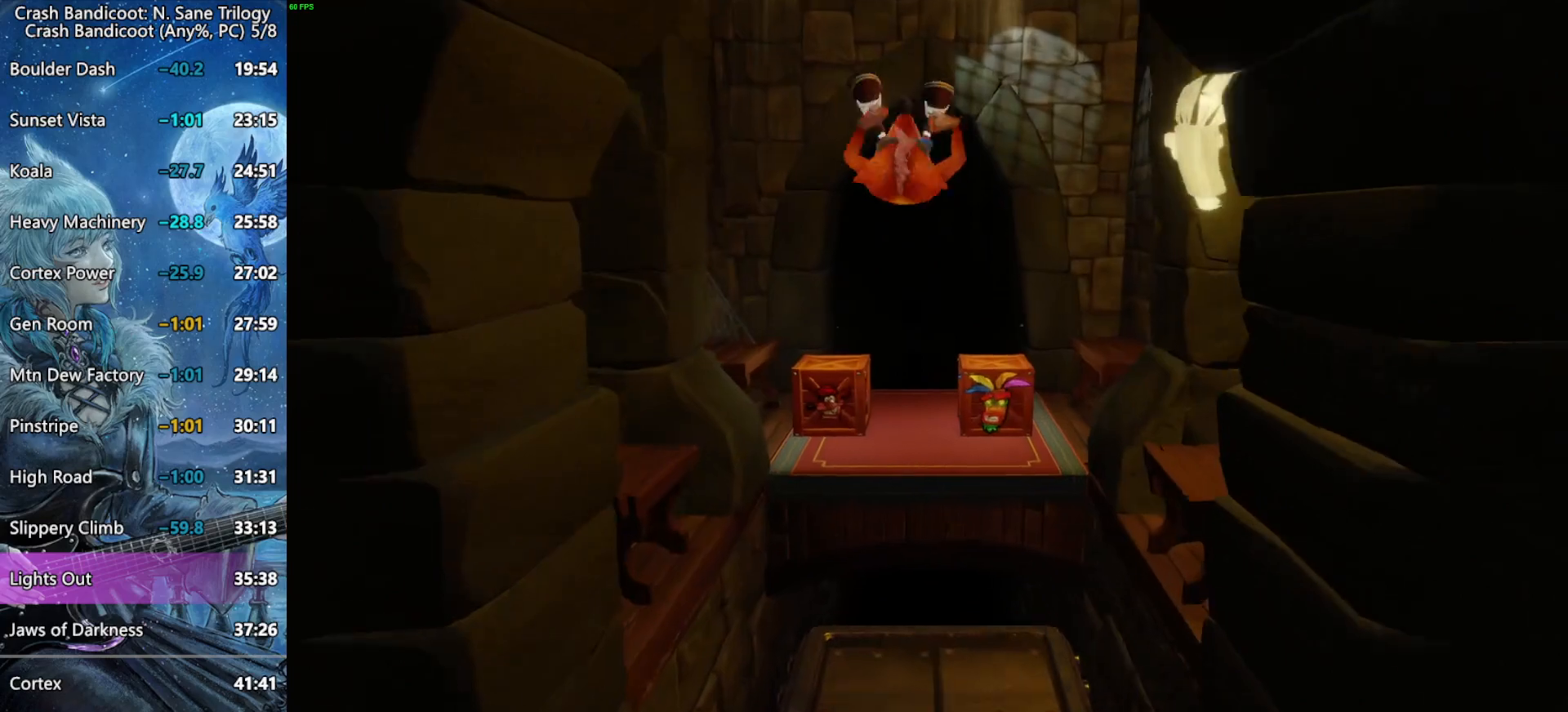
{"buttons": ["SQUARE"], "left_stick": "up", "right_stick": "center", "button_events": [[17, "CROSS", "up"], [283, "SQUARE", "down"]]}
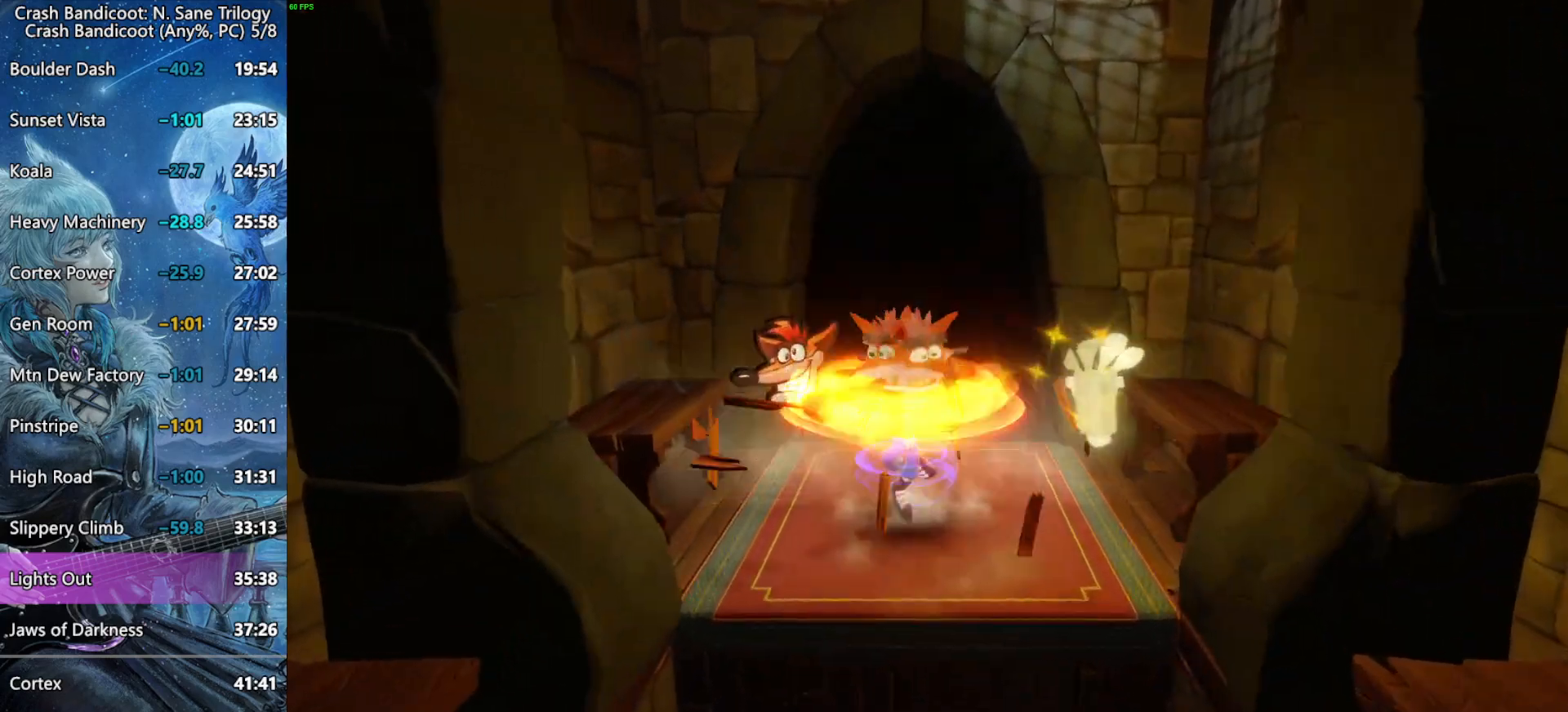
{"buttons": ["CROSS"], "left_stick": "up", "right_stick": "center", "button_events": [[17, "SQUARE", "up"], [350, "CROSS", "down"]]}
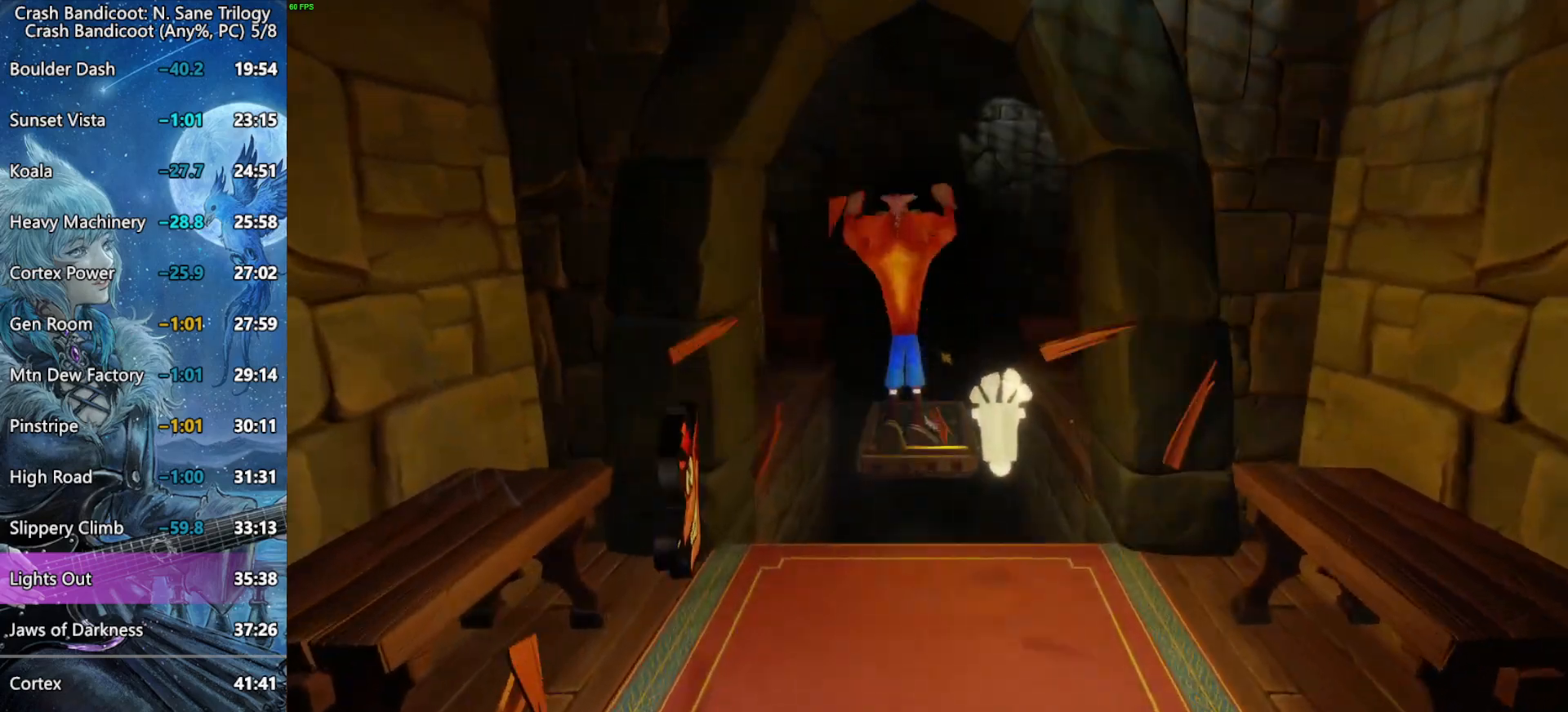
{"buttons": [], "left_stick": "center", "right_stick": "center", "button_events": [[100, "CROSS", "up"]]}
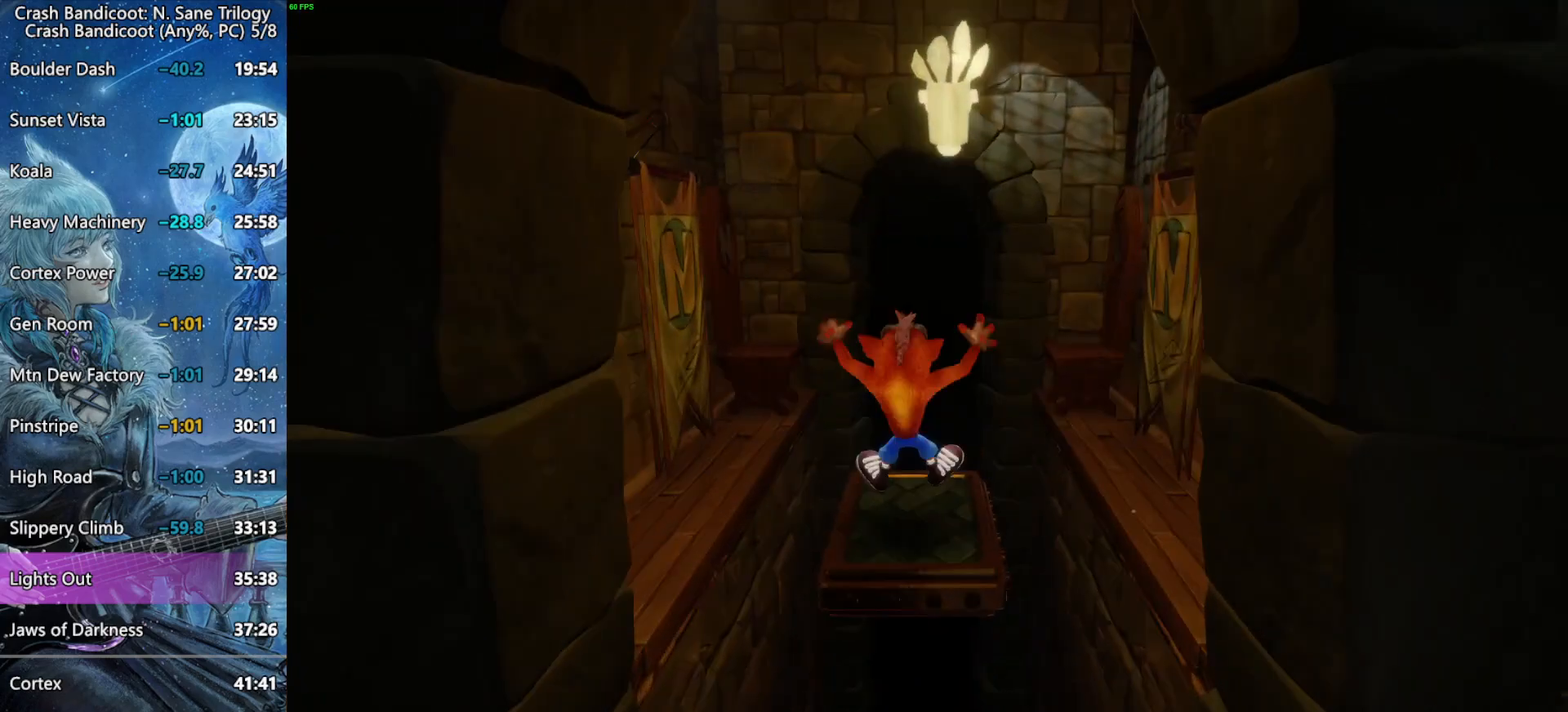
{"buttons": [], "left_stick": "center", "right_stick": "center", "button_events": []}
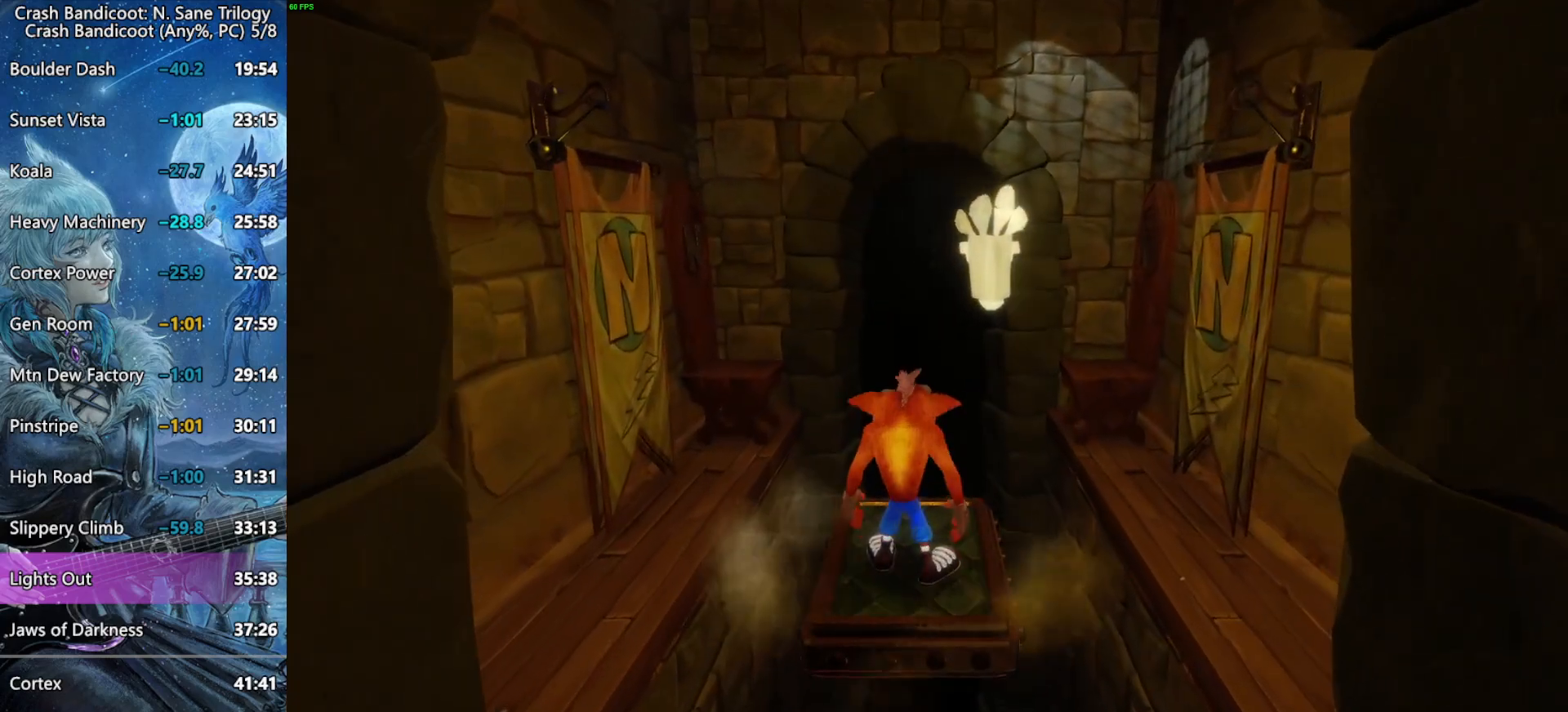
{"buttons": ["SQUARE"], "left_stick": "up", "right_stick": "center", "button_events": [[500, "SQUARE", "down"]]}
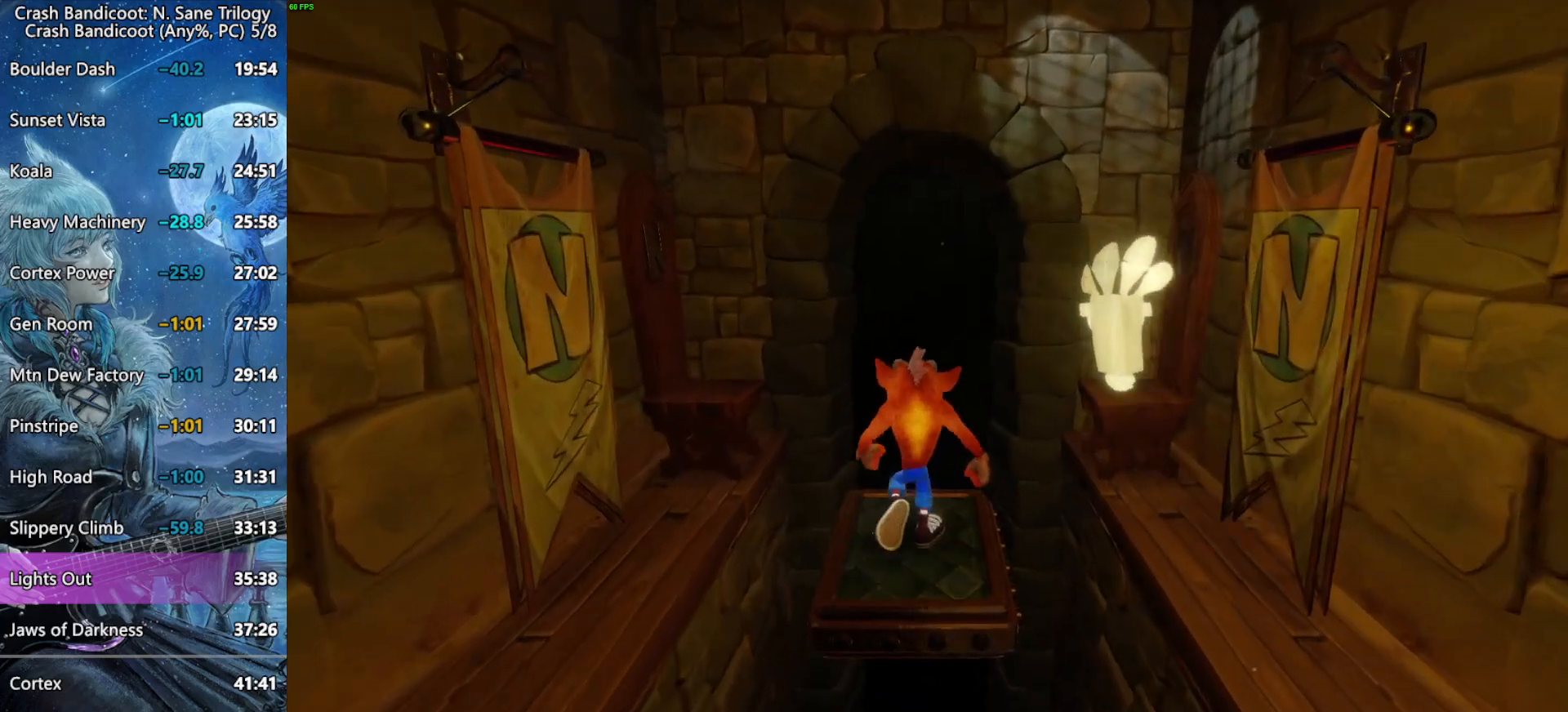
{"buttons": ["CROSS", "R2"], "left_stick": "up", "right_stick": "center", "button_events": [[250, "SQUARE", "up"], [300, "CROSS", "down"], [300, "R2", "down"]]}
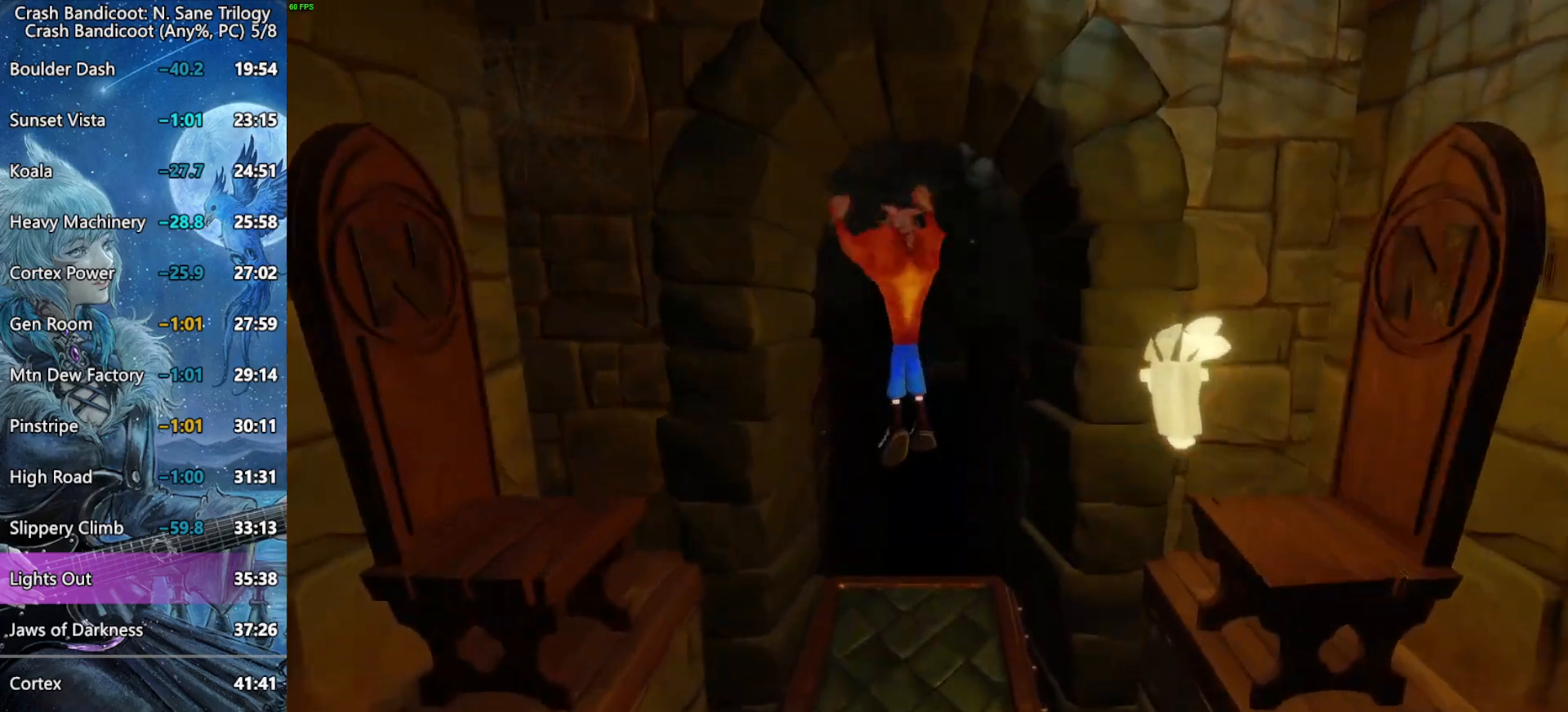
{"buttons": ["CROSS"], "left_stick": "up-right", "right_stick": "center", "button_events": [[217, "R2", "up"], [250, "CROSS", "up"], [450, "CROSS", "down"]]}
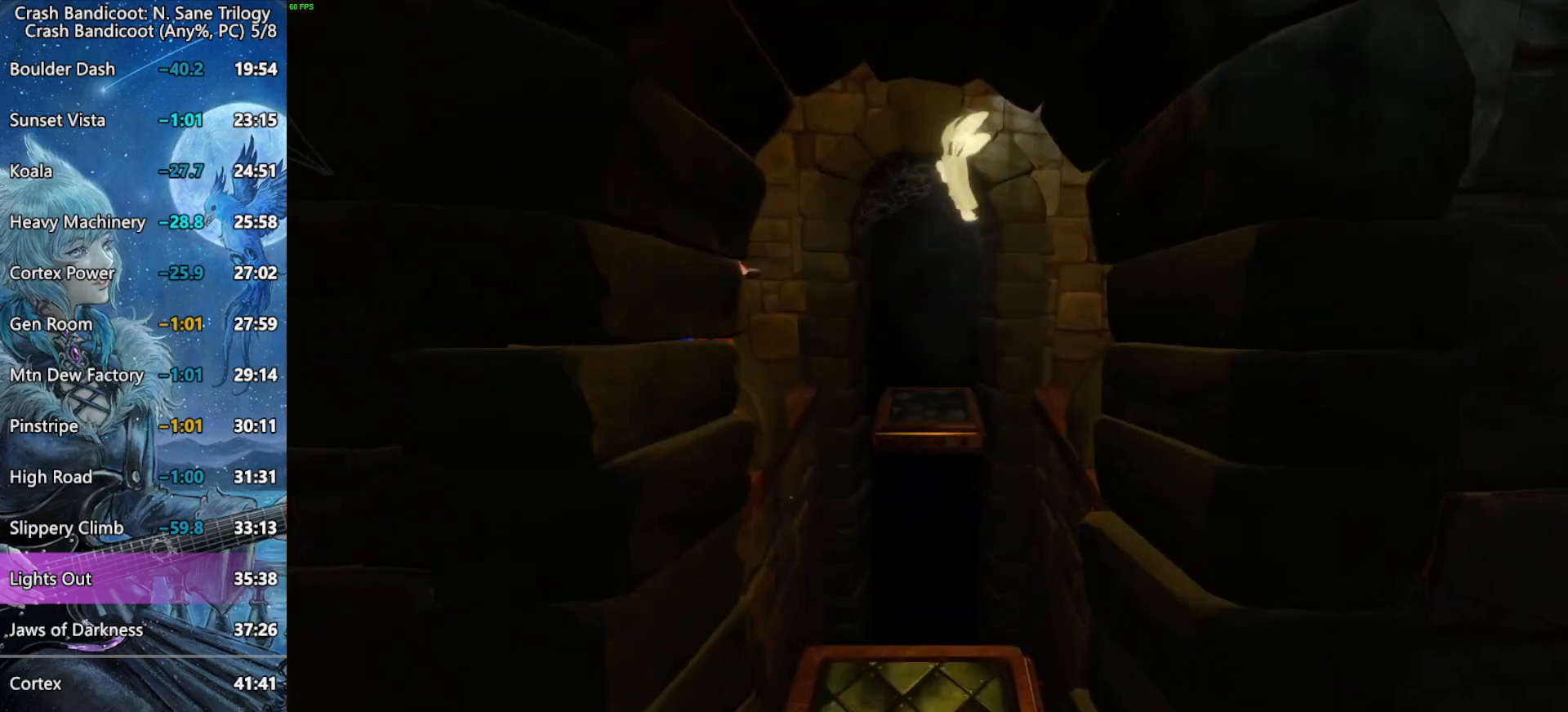
{"buttons": [], "left_stick": "up", "right_stick": "center", "button_events": [[167, "CROSS", "up"]]}
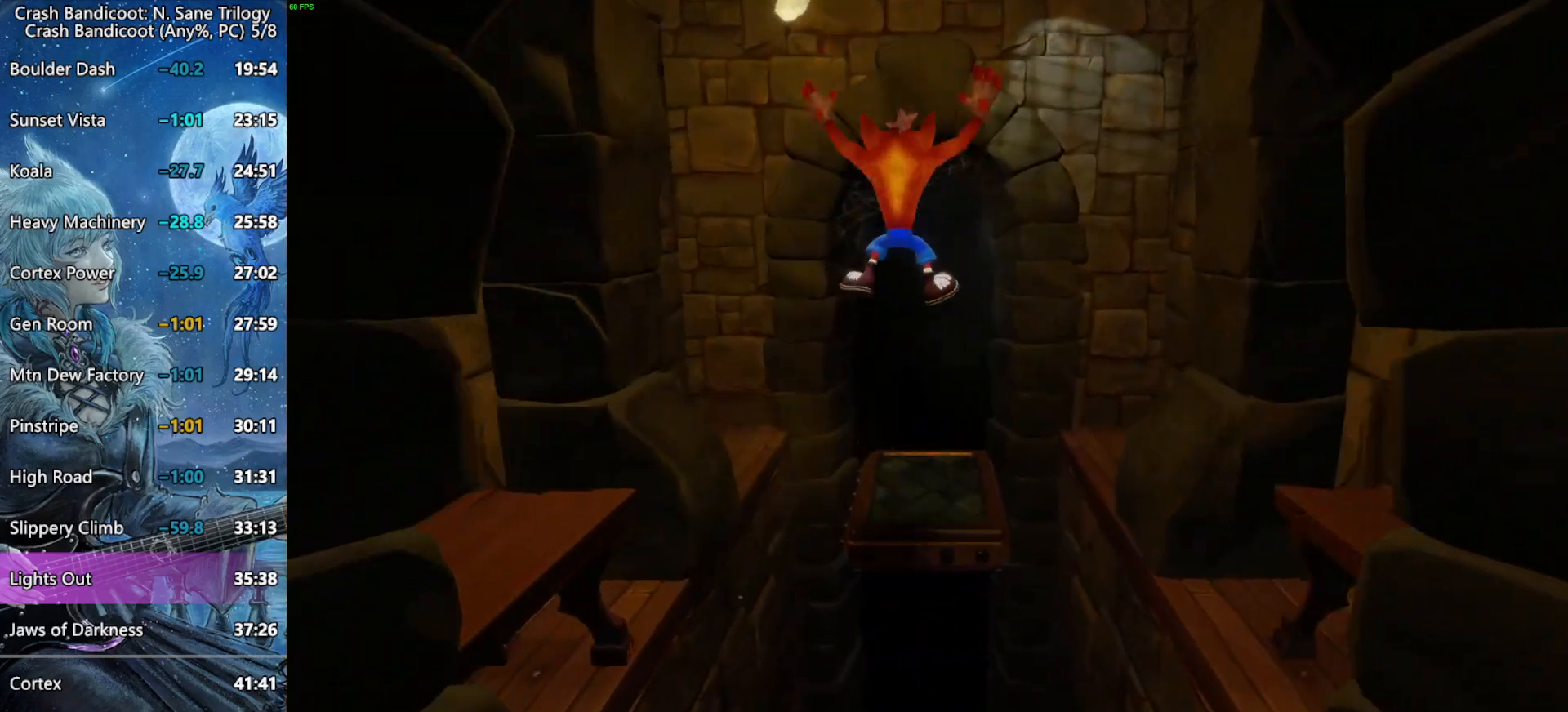
{"buttons": ["CROSS"], "left_stick": "up", "right_stick": "center", "button_events": [[183, "SQUARE", "down"], [433, "SQUARE", "up"], [500, "CROSS", "down"]]}
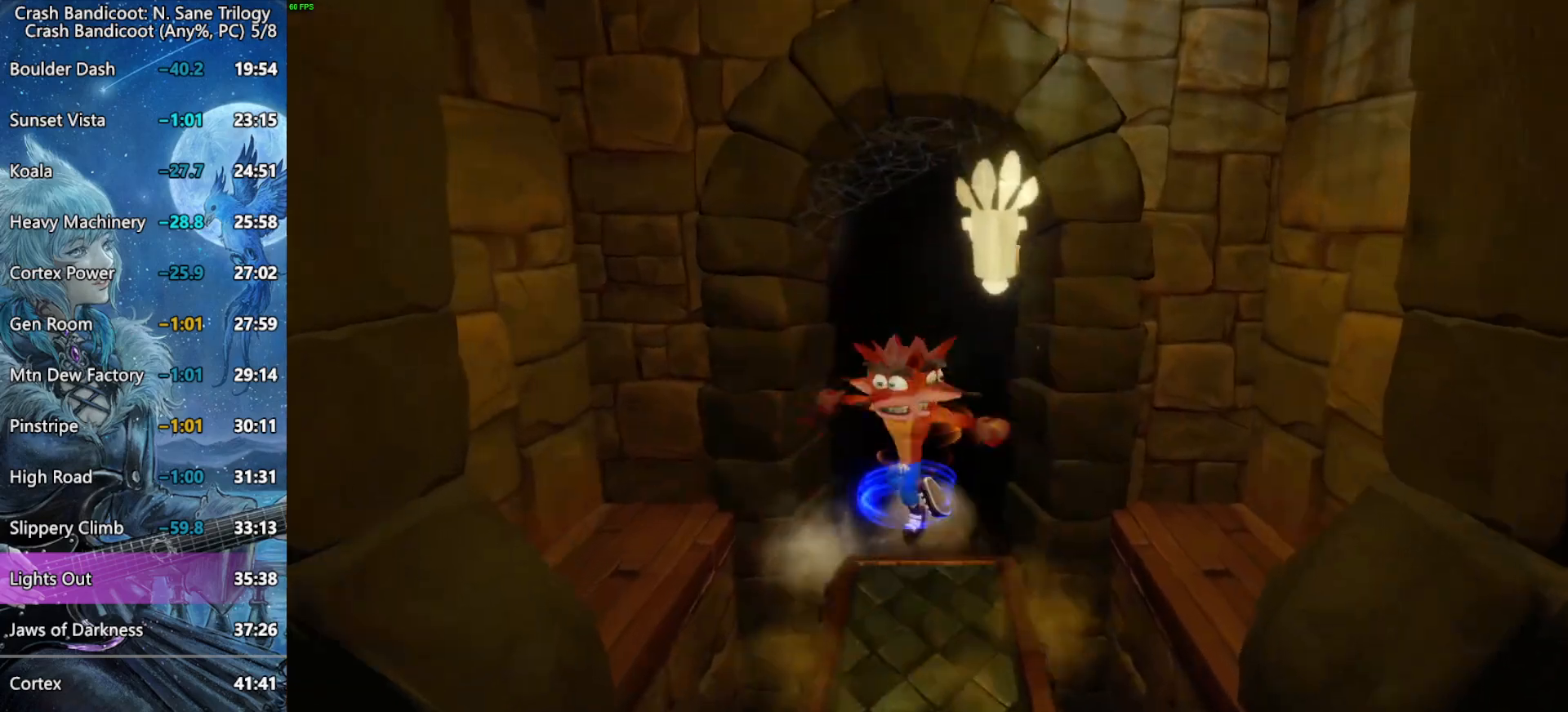
{"buttons": ["CROSS"], "left_stick": "up-left", "right_stick": "center", "button_events": [[17, "R2", "down"], [67, "R2", "up"]]}
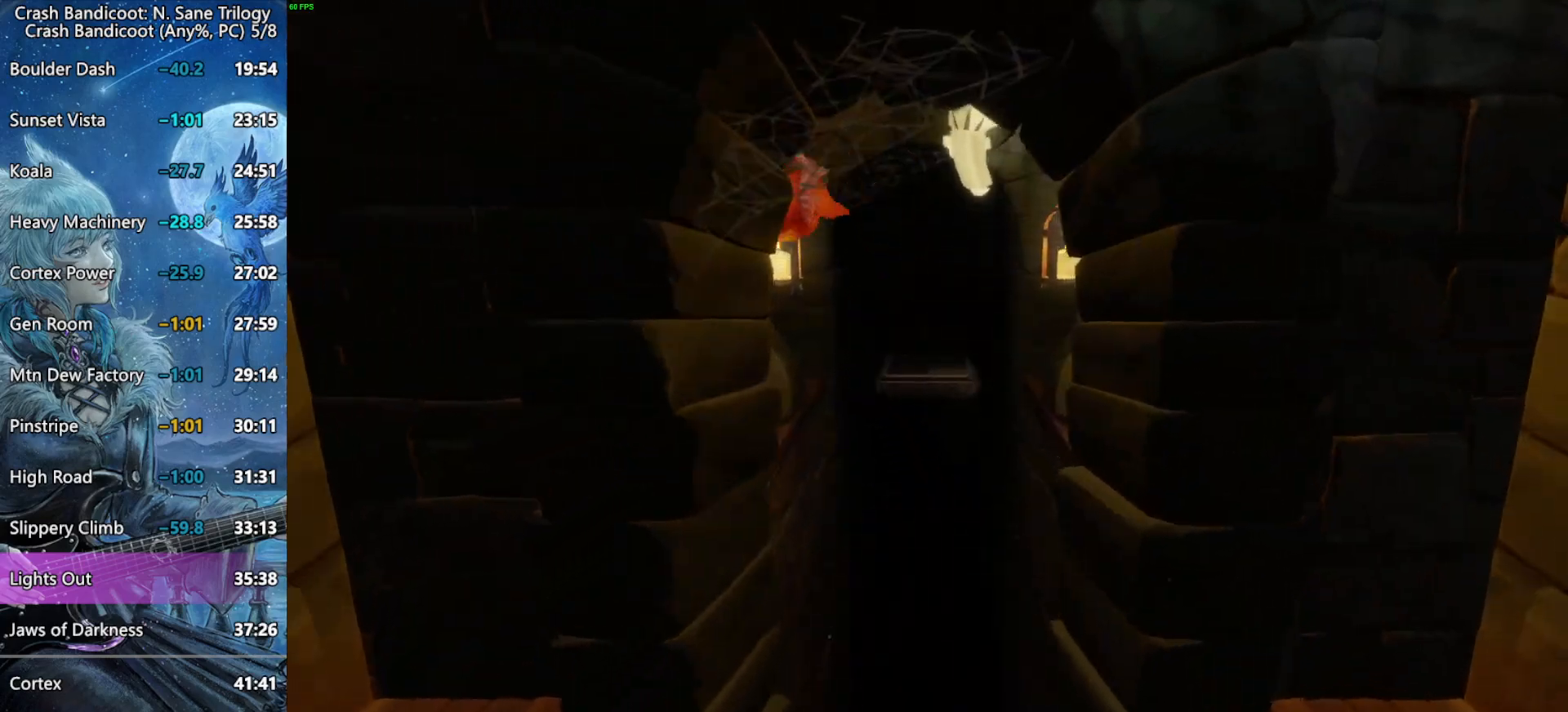
{"buttons": ["CROSS"], "left_stick": "up", "right_stick": "center", "button_events": [[33, "CROSS", "up"], [183, "CROSS", "down"]]}
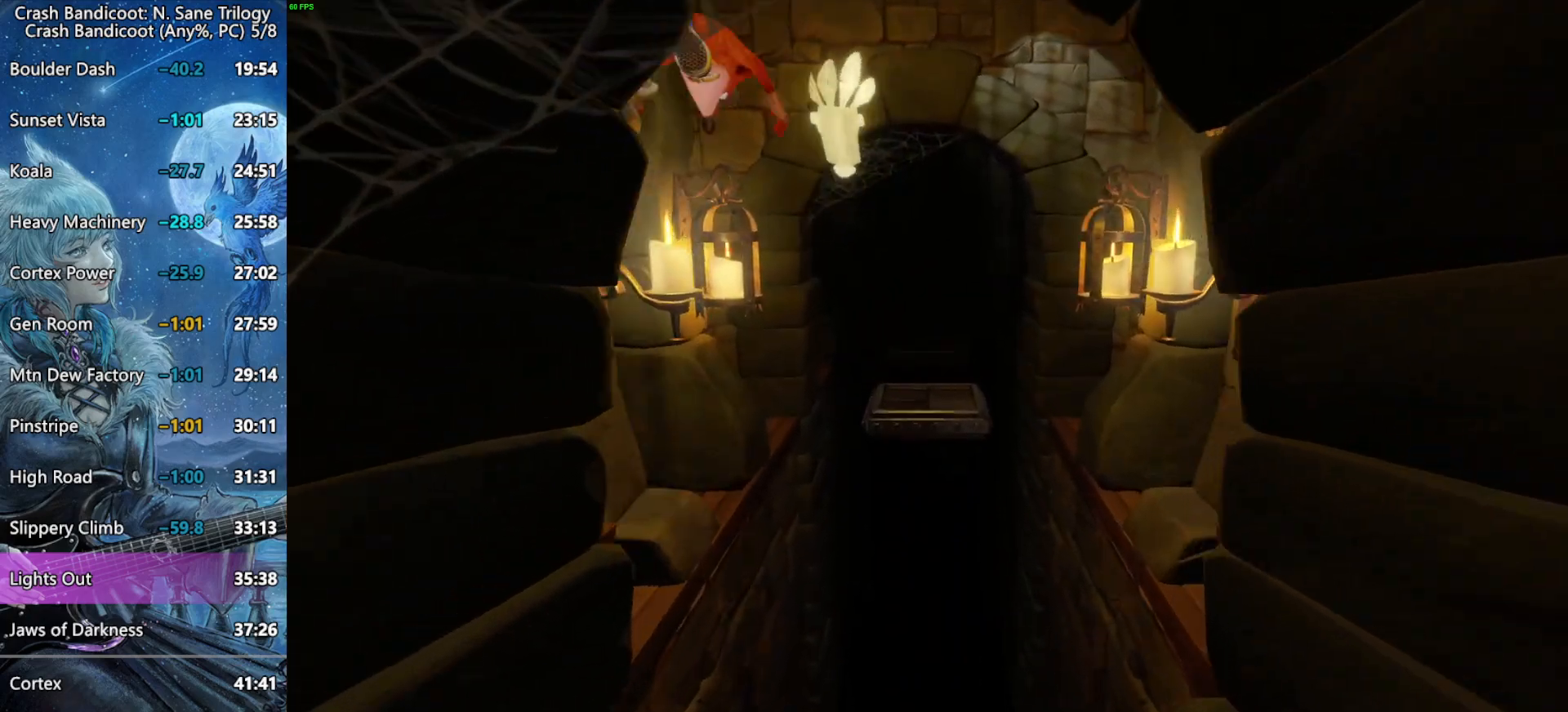
{"buttons": ["CROSS"], "left_stick": "up-right", "right_stick": "center", "button_events": [[17, "CROSS", "up"], [417, "CROSS", "down"]]}
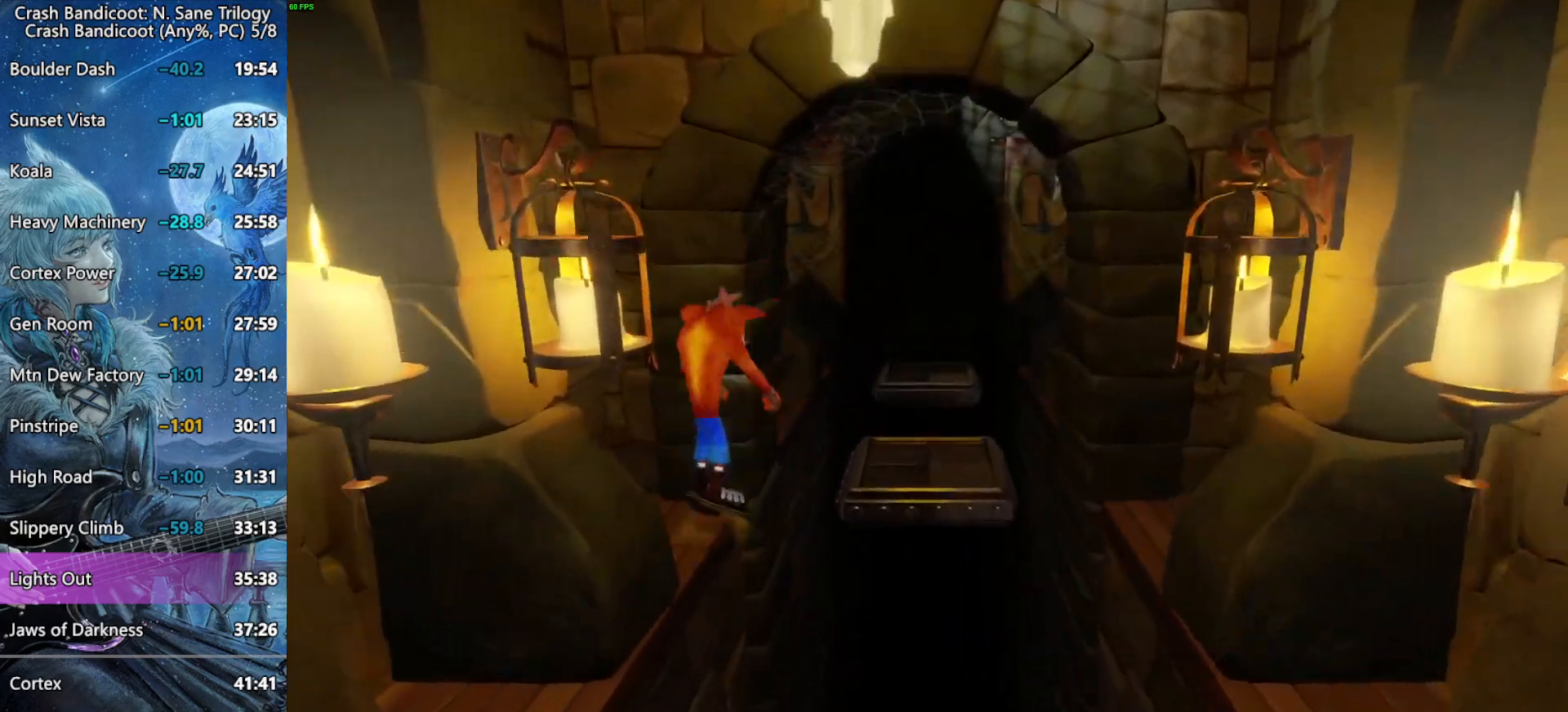
{"buttons": ["CROSS"], "left_stick": "up-right", "right_stick": "center", "button_events": [[17, "CROSS", "up"], [467, "CROSS", "down"]]}
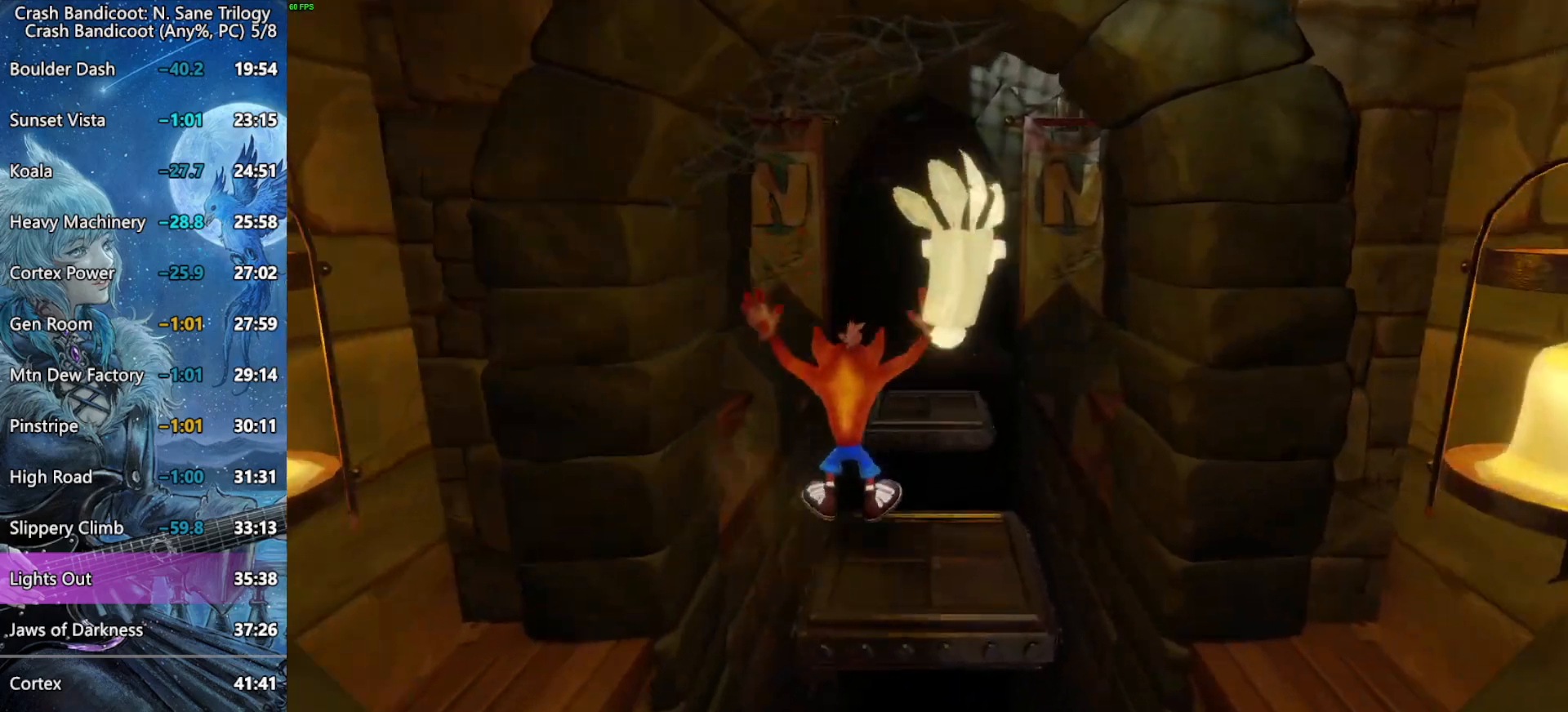
{"buttons": [], "left_stick": "up", "right_stick": "center", "button_events": [[467, "CROSS", "up"]]}
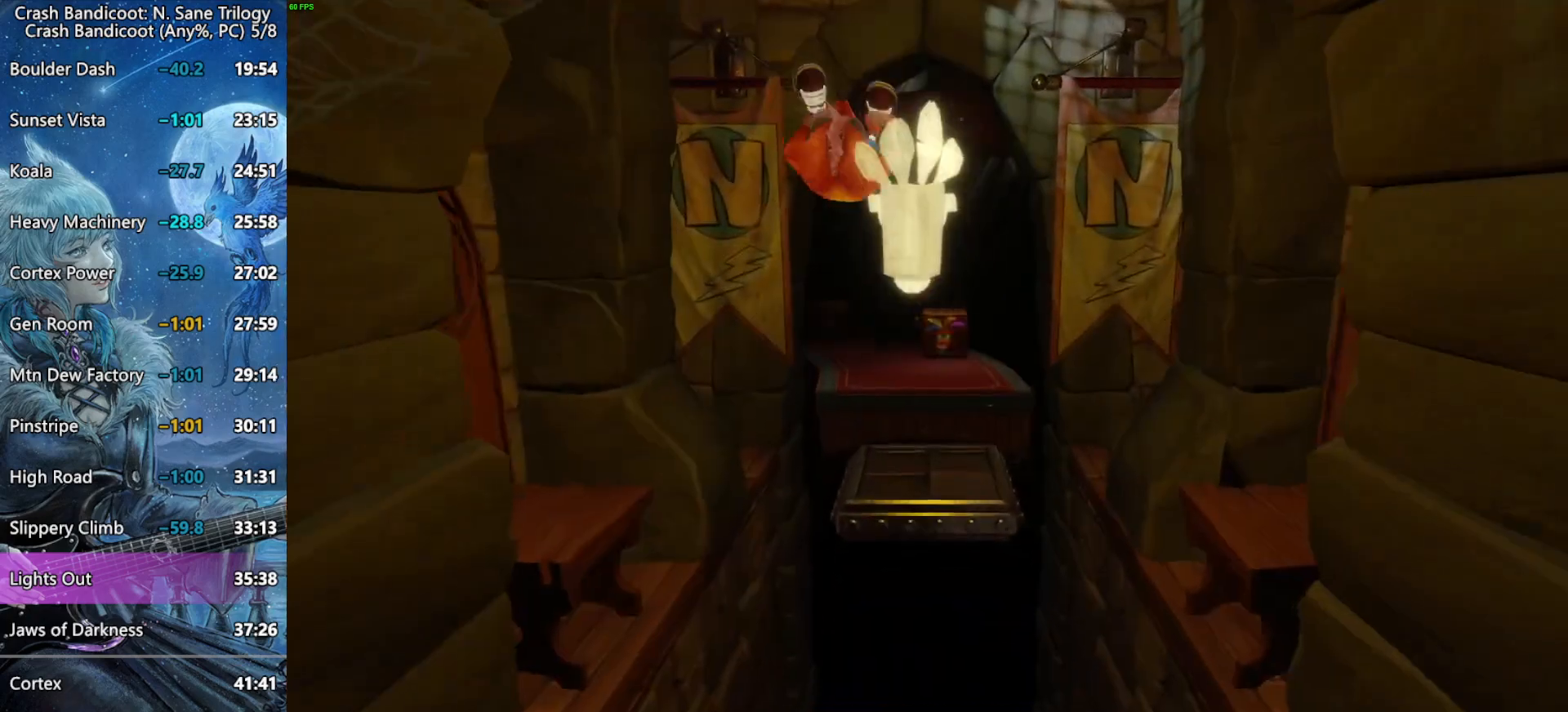
{"buttons": ["CROSS"], "left_stick": "up", "right_stick": "center", "button_events": [[250, "CROSS", "down"]]}
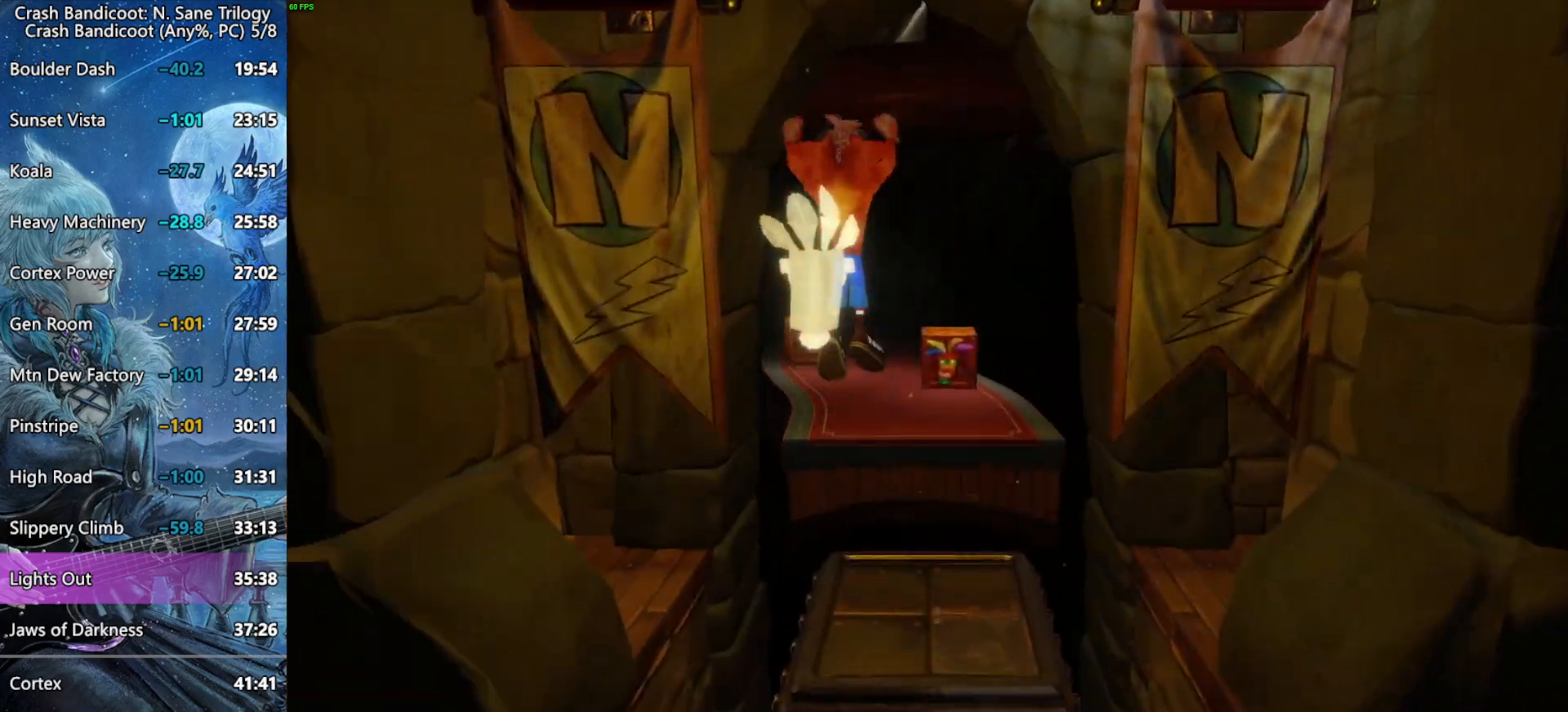
{"buttons": ["CROSS"], "left_stick": "up", "right_stick": "center", "button_events": [[150, "CROSS", "up"], [450, "CROSS", "down"]]}
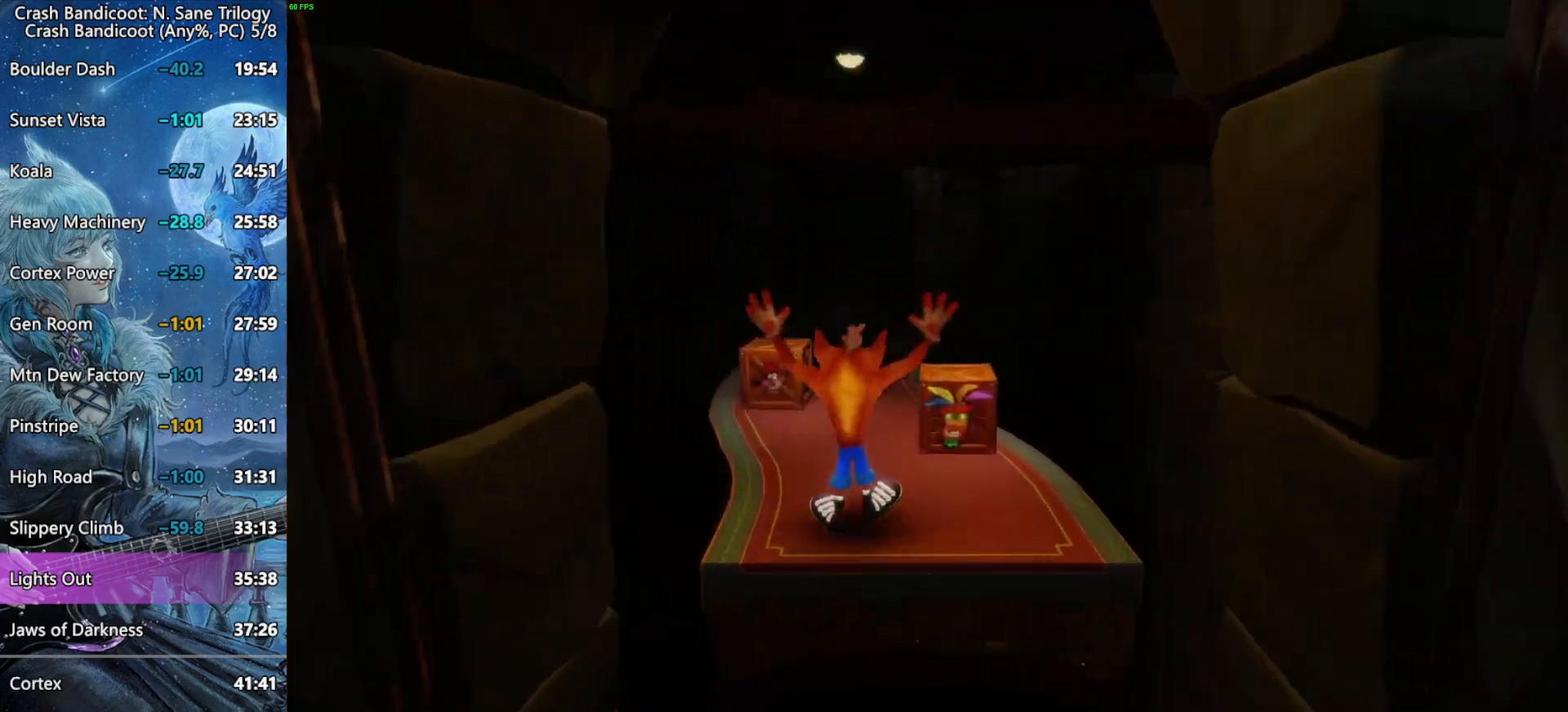
{"buttons": ["SQUARE"], "left_stick": "up", "right_stick": "center", "button_events": [[33, "CROSS", "up"], [417, "SQUARE", "down"]]}
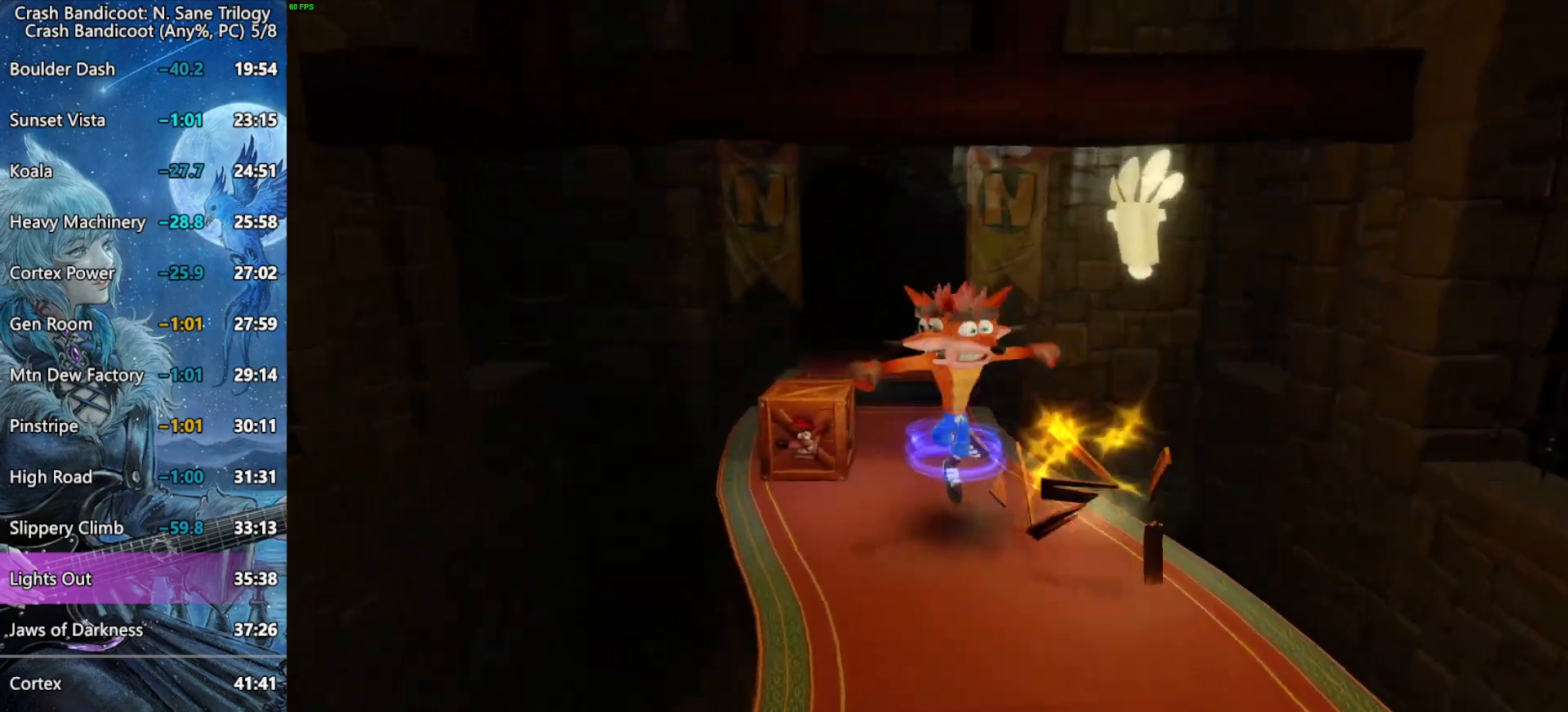
{"buttons": ["CROSS", "R2"], "left_stick": "up", "right_stick": "center", "button_events": [[200, "SQUARE", "up"], [433, "R2", "down"], [467, "CROSS", "down"]]}
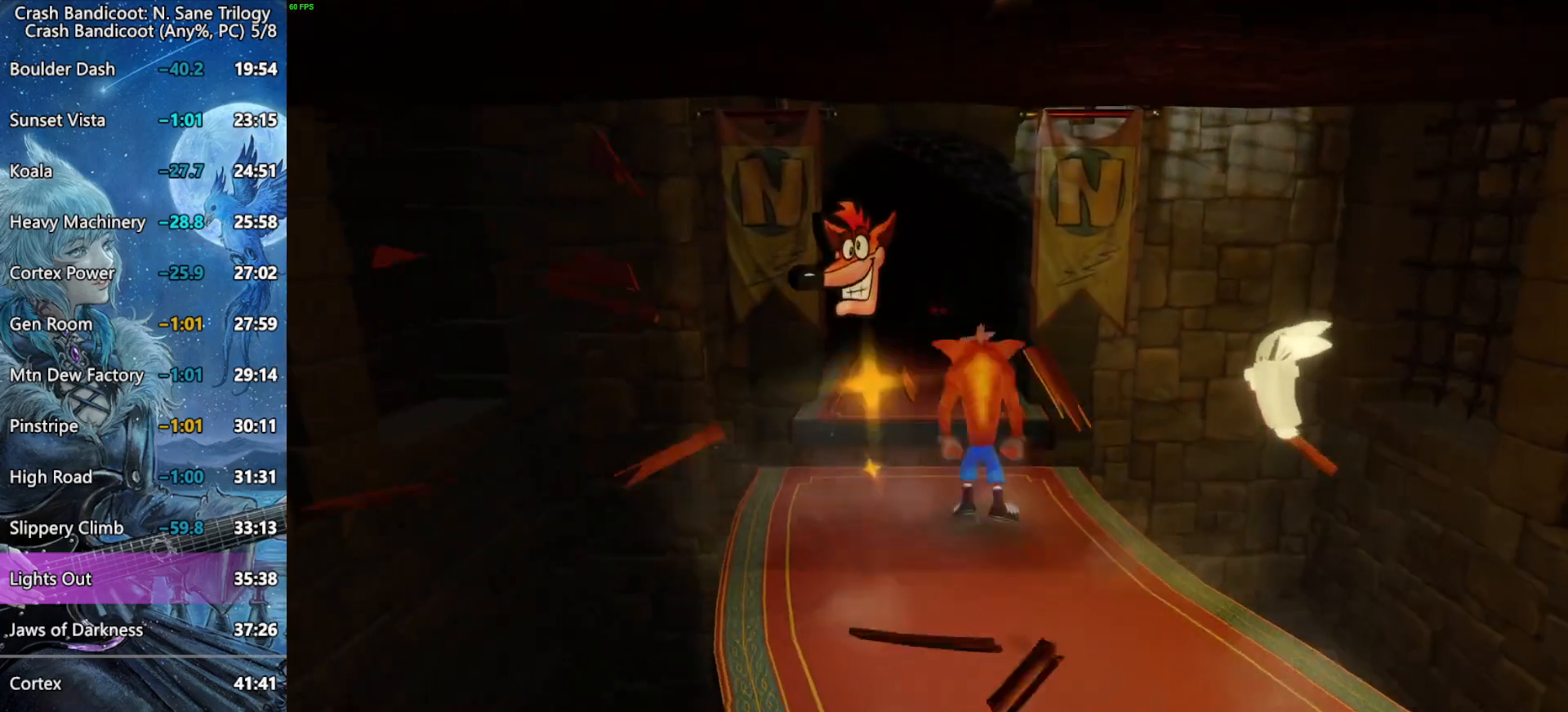
{"buttons": [], "left_stick": "up", "right_stick": "center", "button_events": [[233, "R2", "up"], [283, "CROSS", "up"]]}
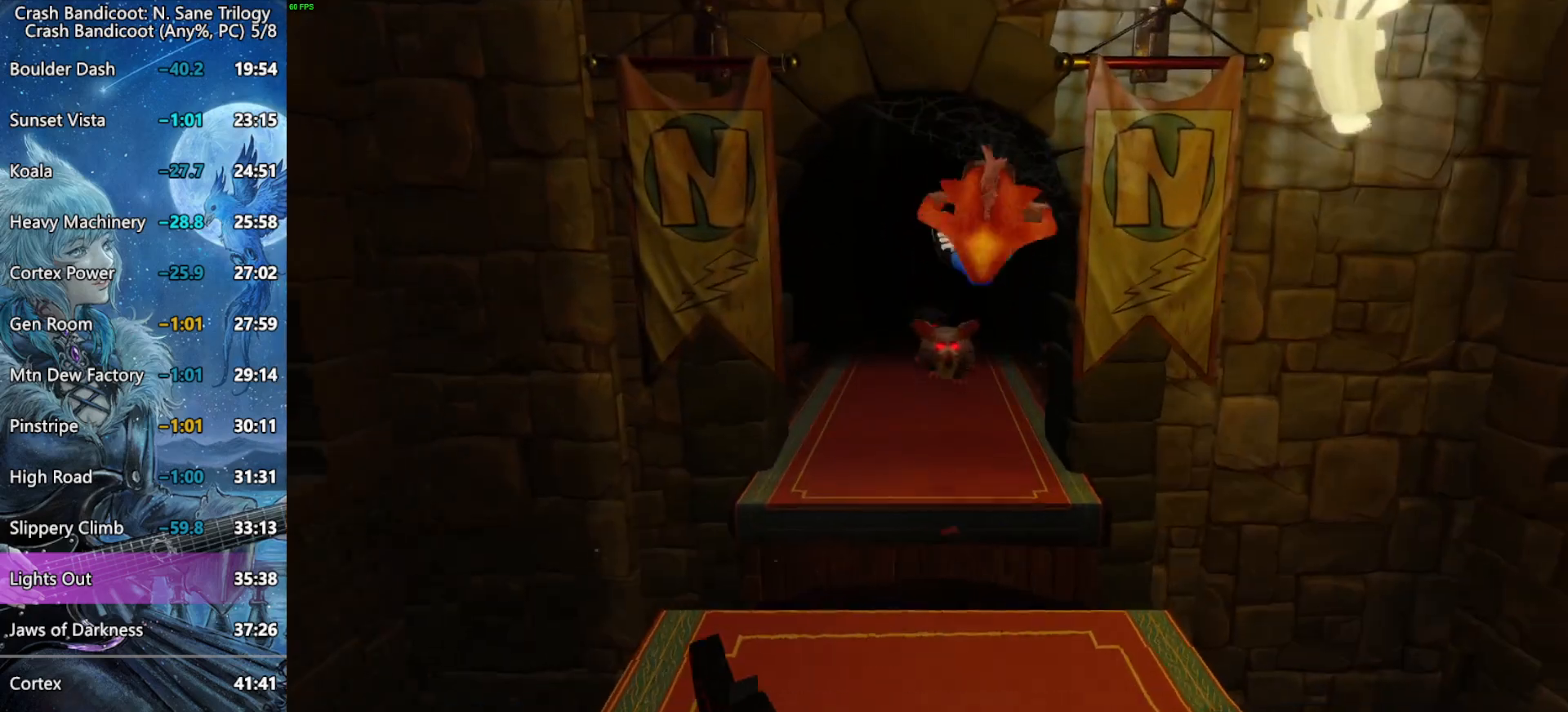
{"buttons": [], "left_stick": "up", "right_stick": "center", "button_events": [[133, "CROSS", "down"], [450, "CROSS", "up"]]}
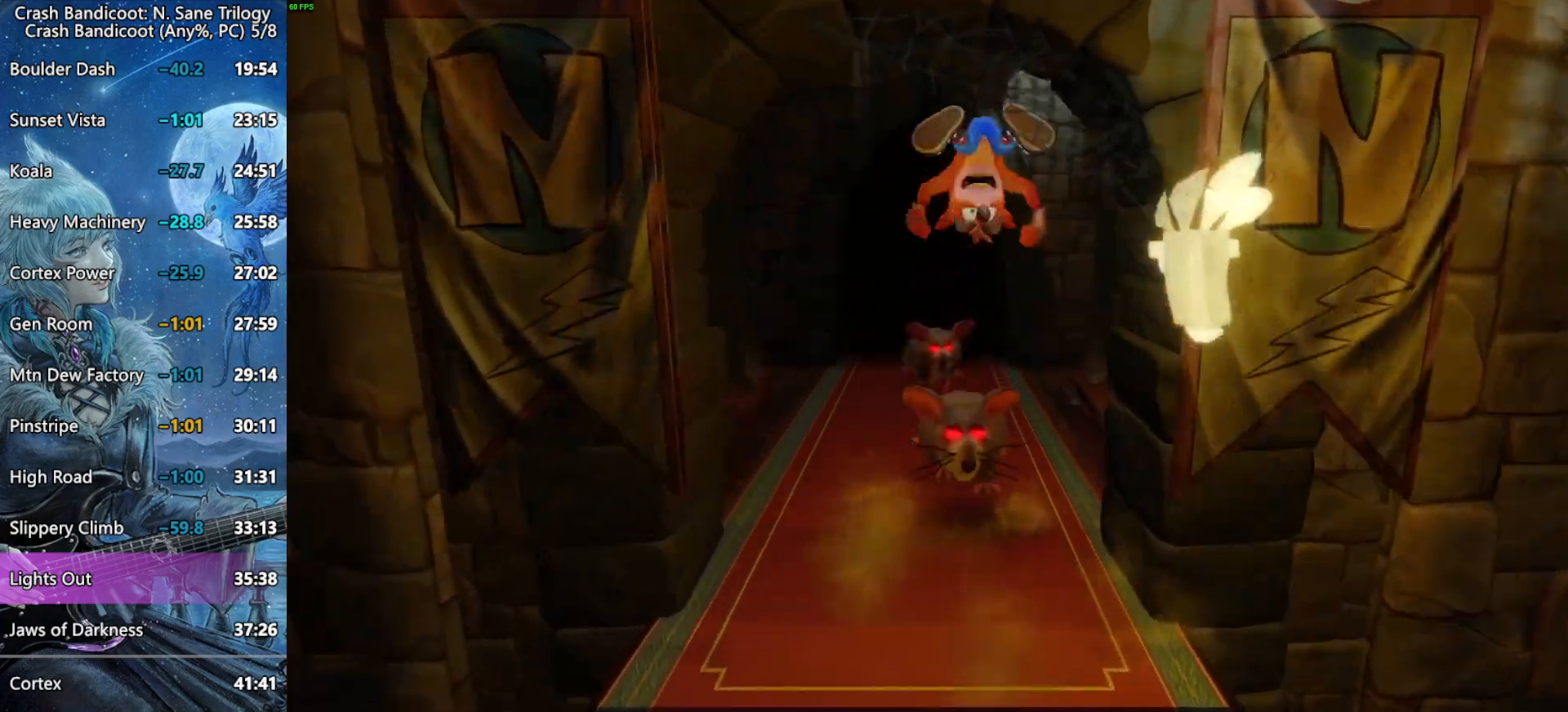
{"buttons": ["CROSS"], "left_stick": "up", "right_stick": "center", "button_events": [[283, "CROSS", "down"]]}
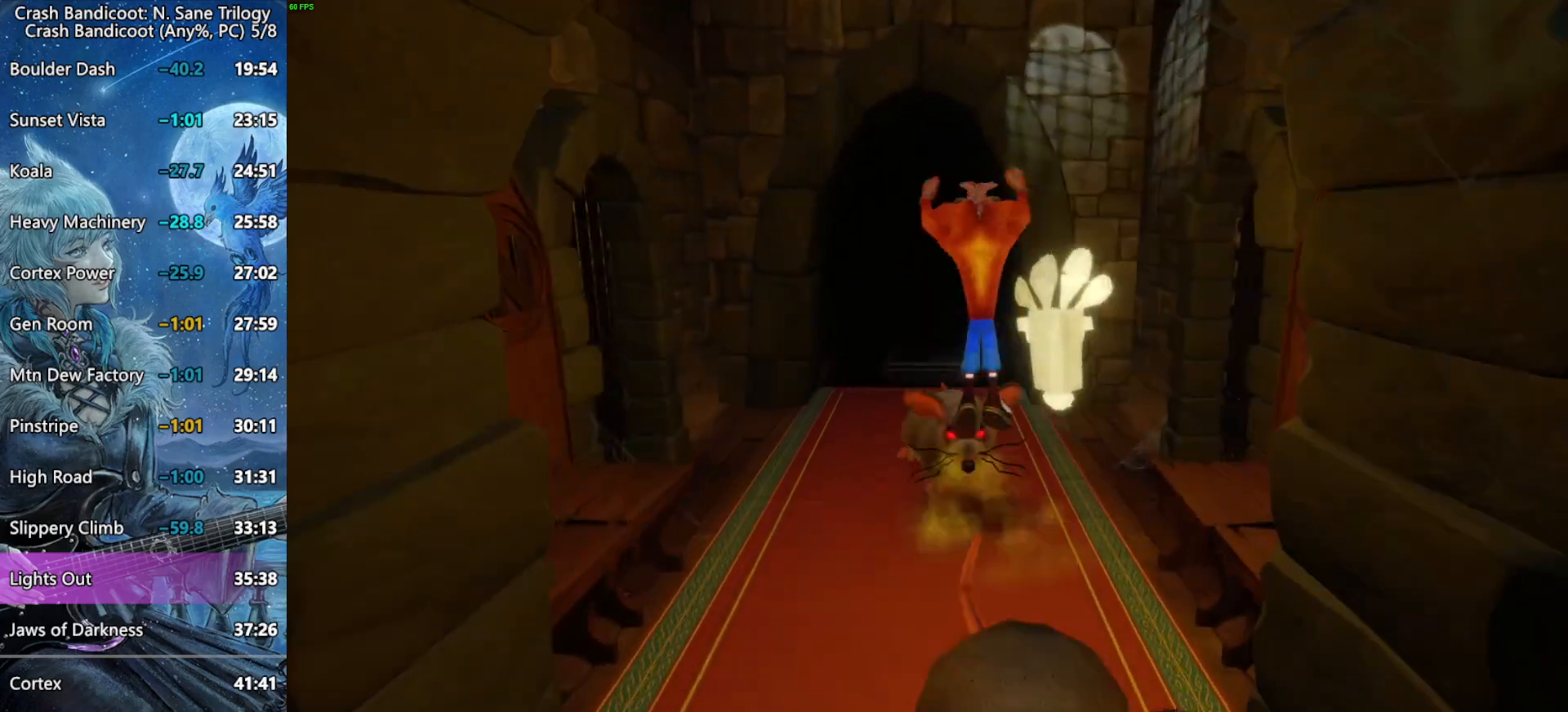
{"buttons": [], "left_stick": "up", "right_stick": "center", "button_events": [[383, "CROSS", "up"]]}
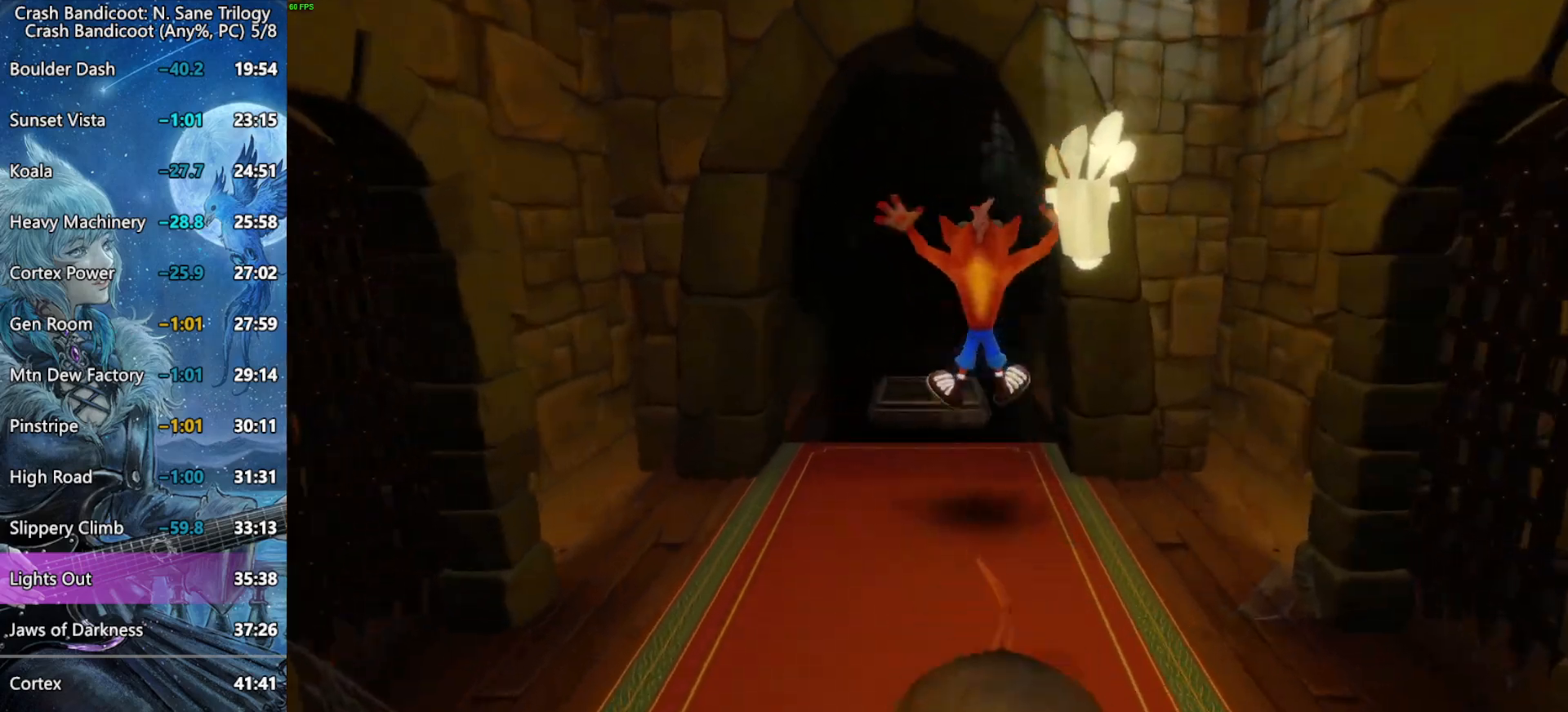
{"buttons": ["CROSS"], "left_stick": "up", "right_stick": "center", "button_events": [[83, "CROSS", "down"]]}
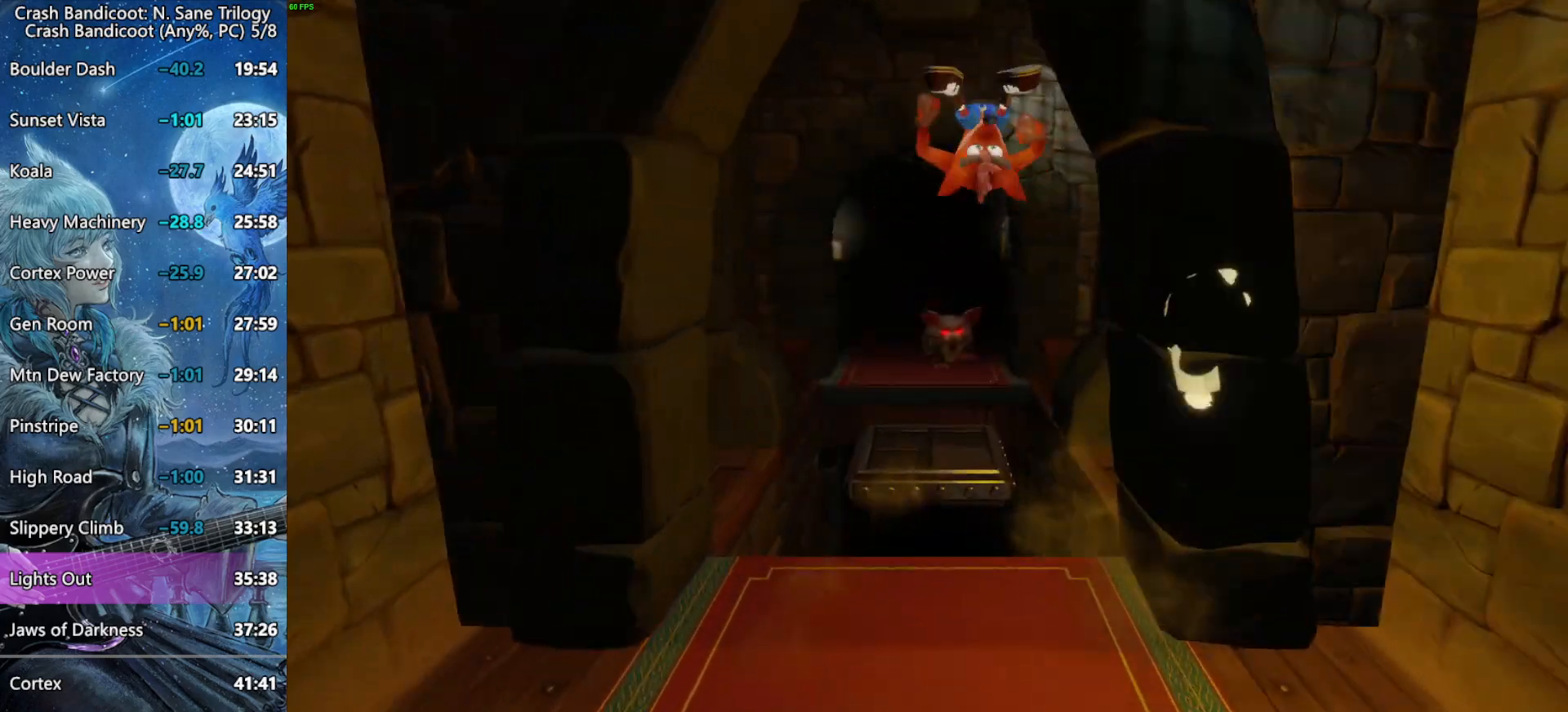
{"buttons": ["CROSS"], "left_stick": "up", "right_stick": "center", "button_events": [[67, "CROSS", "up"], [317, "CROSS", "down"]]}
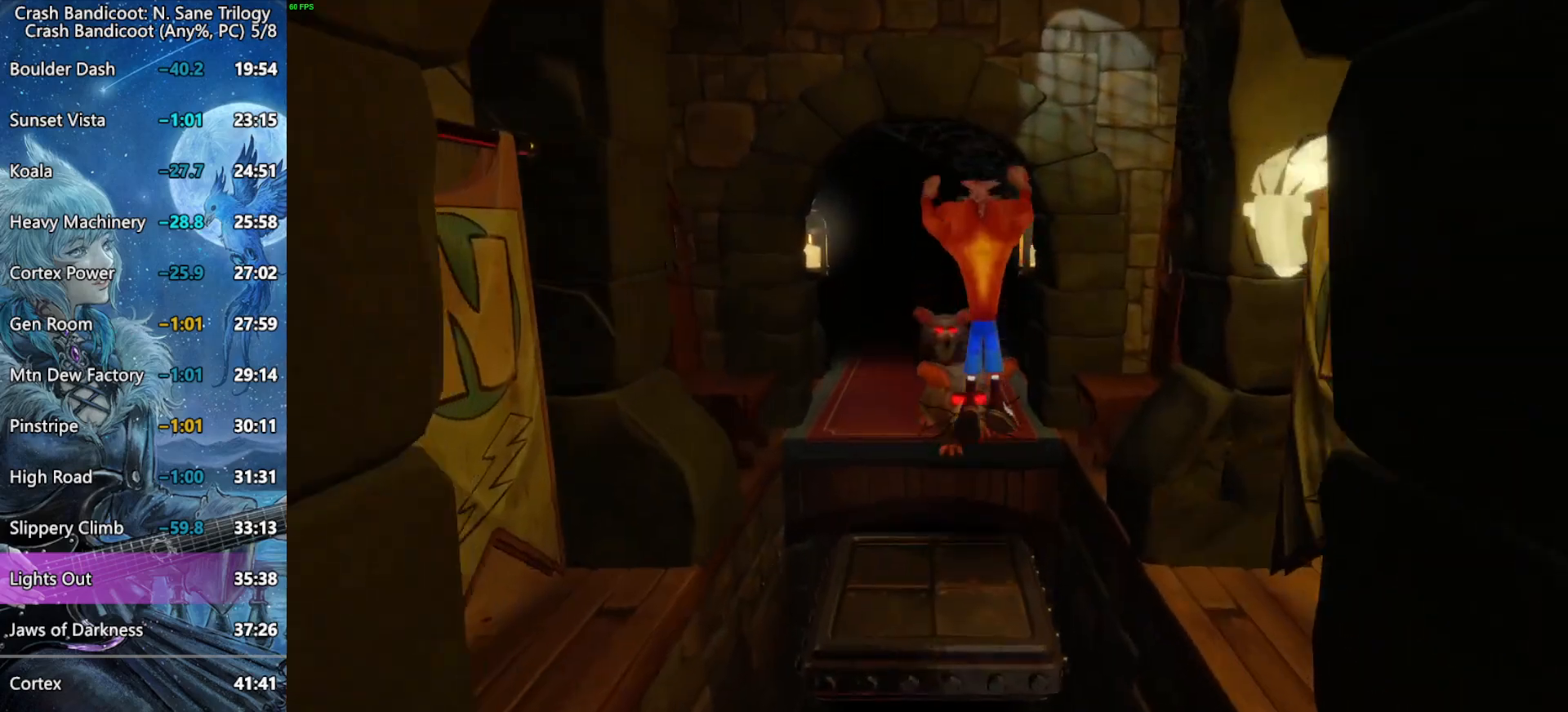
{"buttons": ["SQUARE"], "left_stick": "up", "right_stick": "center", "button_events": [[200, "CROSS", "up"], [400, "SQUARE", "down"]]}